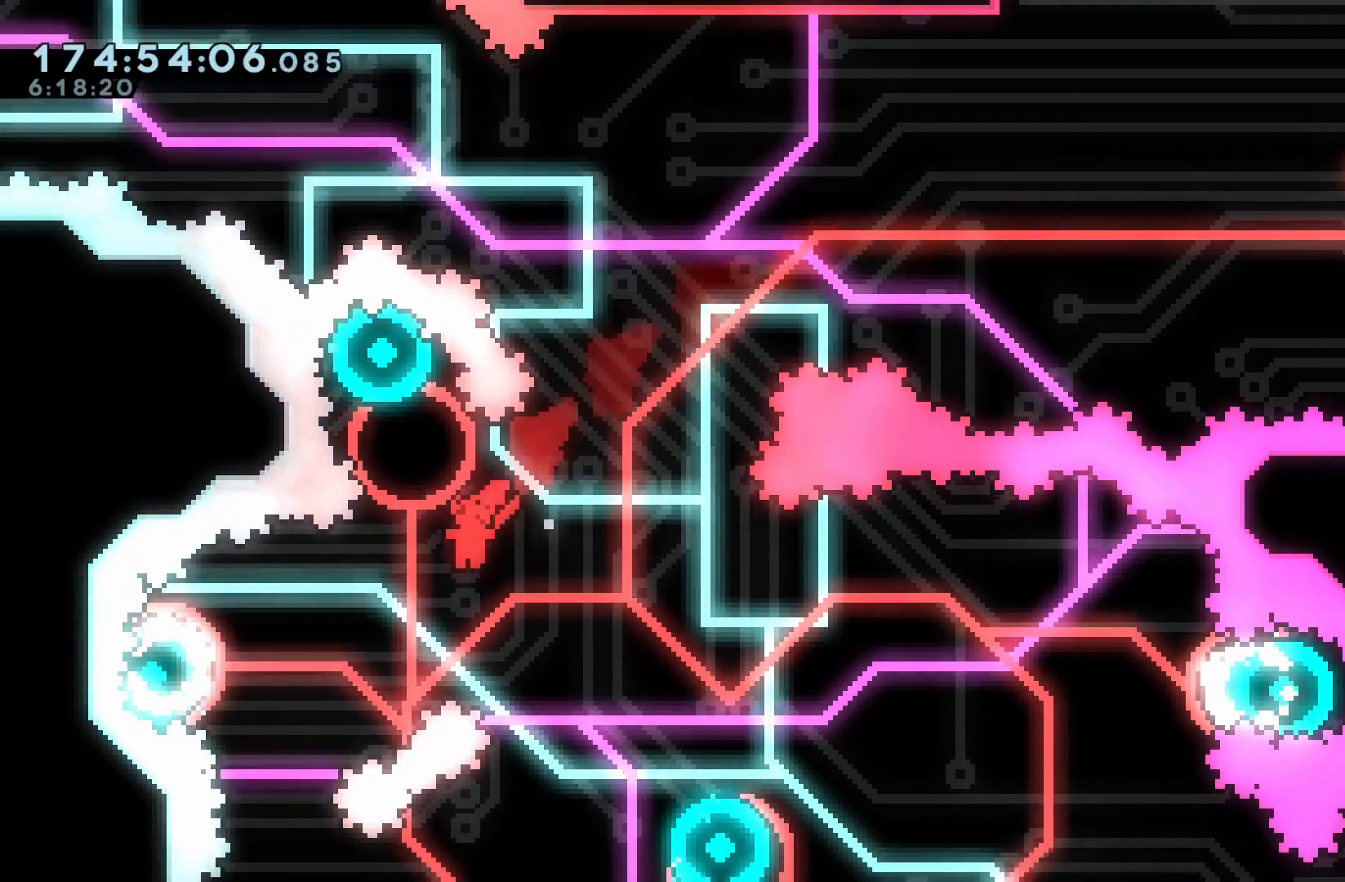
Gameplay with a controller (Nintendo layout); each line is a JSON object with the inputs held at the frame after it. "events" lists button and stick changes between this image and that frame as [ms after this image, input, new state], when the widget could be followed in between. Not read: L3 R3.
{"buttons": [], "events": [[167, "Y", "down"], [250, "DPAD_LEFT", "up"], [300, "Y", "up"]]}
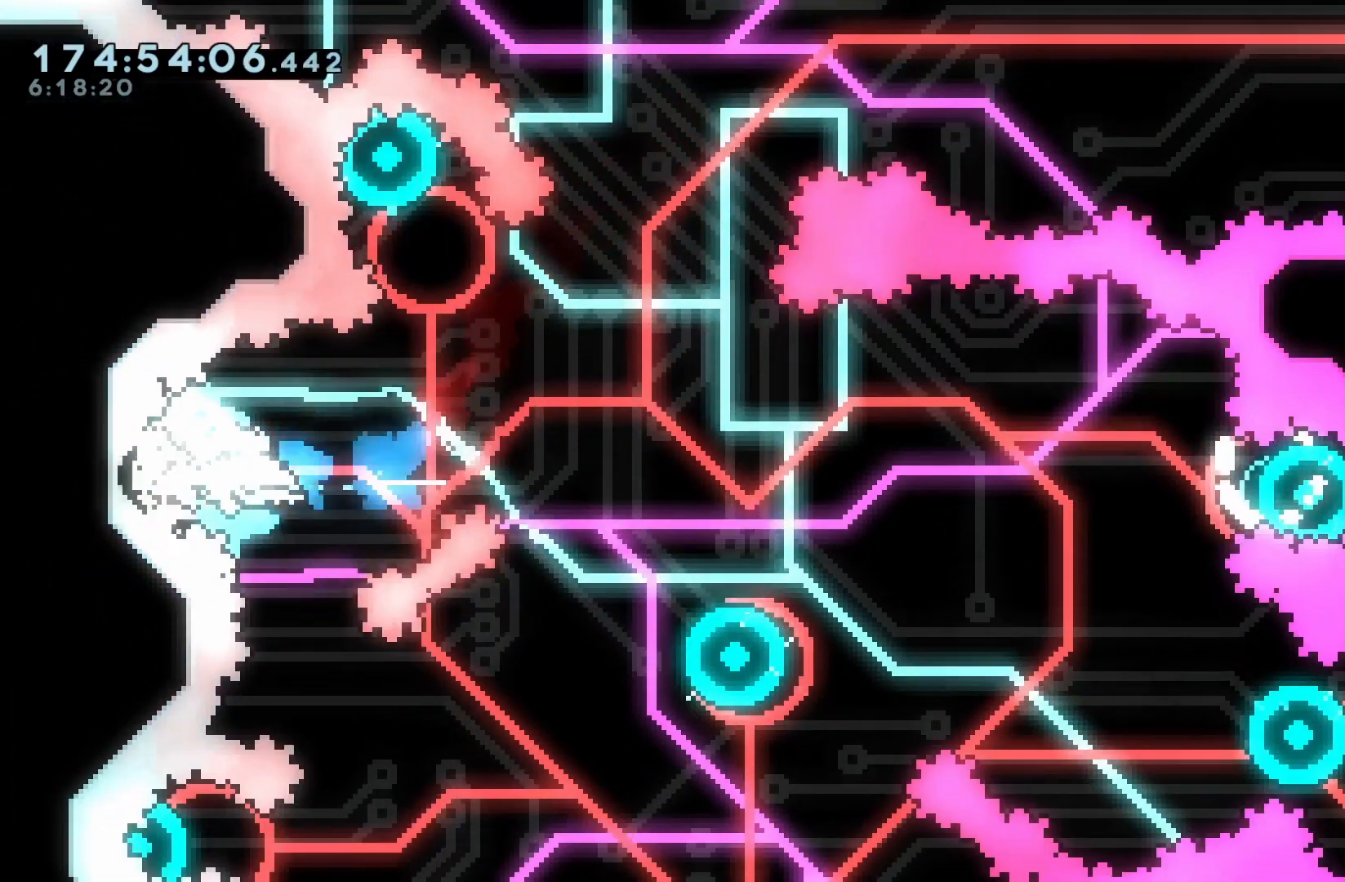
{"buttons": []}
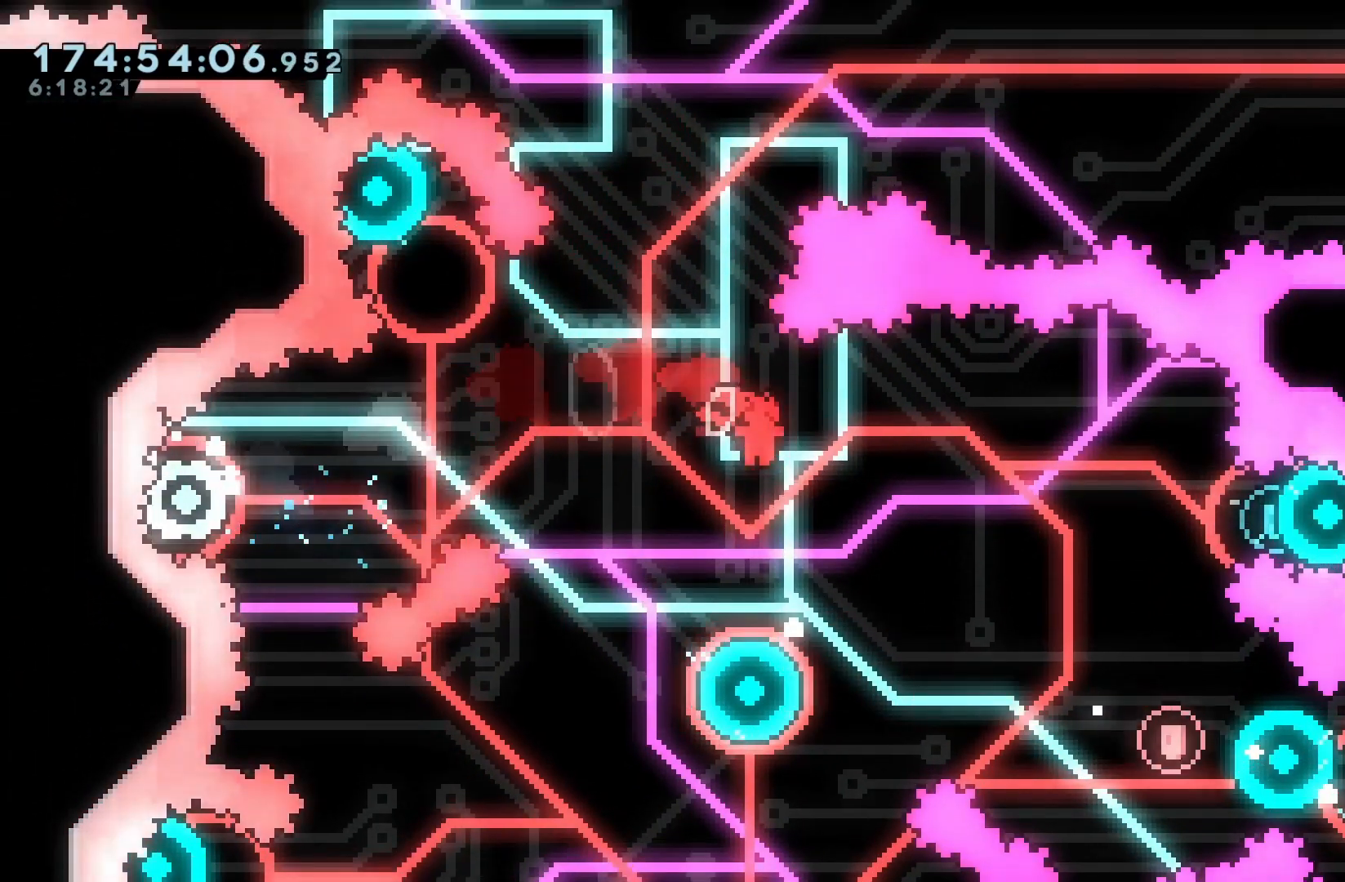
{"buttons": ["X", "DPAD_RIGHT"], "events": [[233, "A", "down"], [233, "SELECT", "down"], [250, "DPAD_DOWN", "down"], [267, "DPAD_RIGHT", "down"], [350, "DPAD_DOWN", "up"], [367, "A", "up"], [383, "SELECT", "up"], [400, "DPAD_LEFT", "down"], [467, "DPAD_LEFT", "up"], [500, "X", "down"]]}
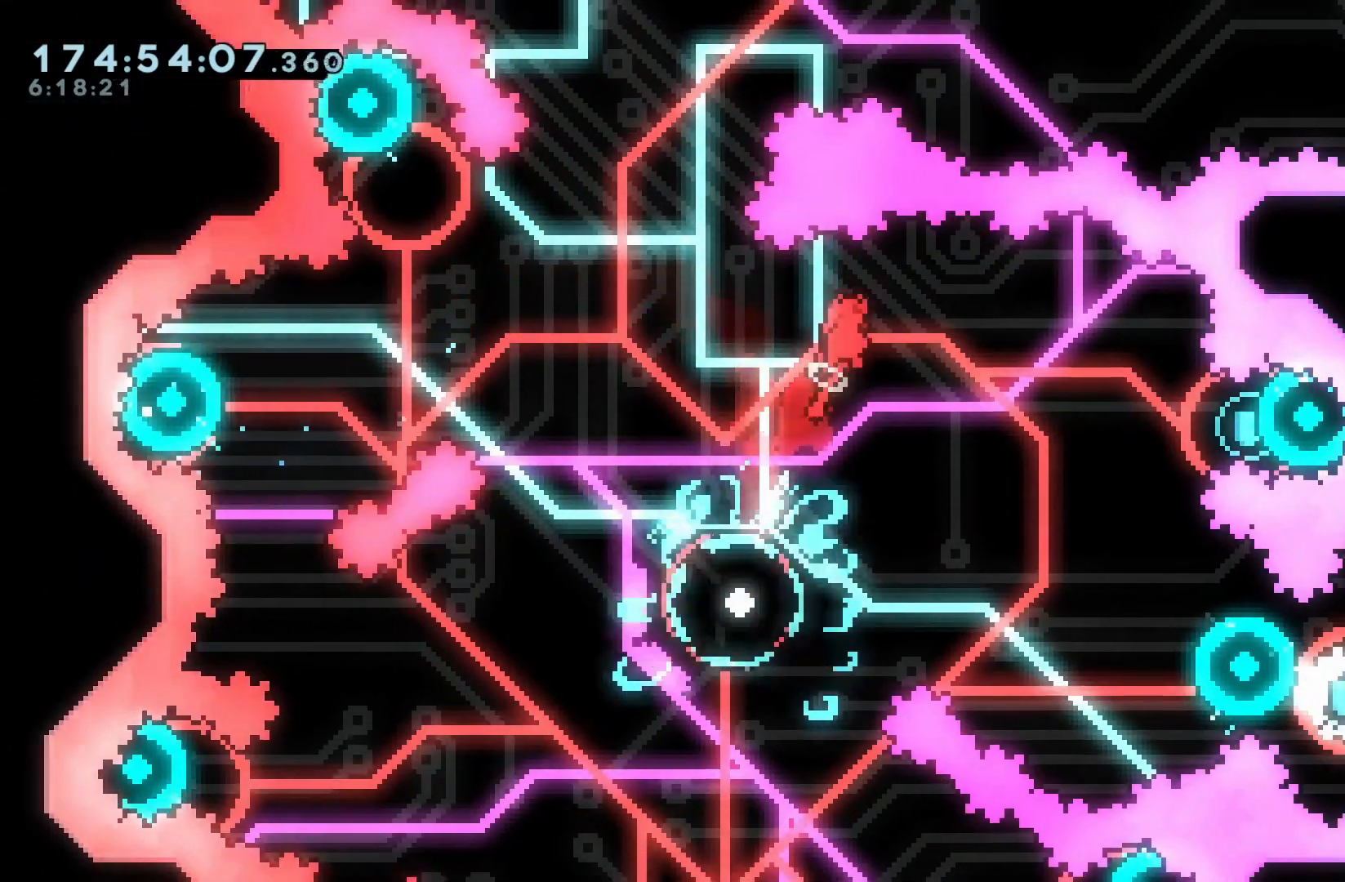
{"buttons": ["DPAD_RIGHT"], "events": [[67, "X", "up"], [133, "X", "down"], [200, "X", "up"]]}
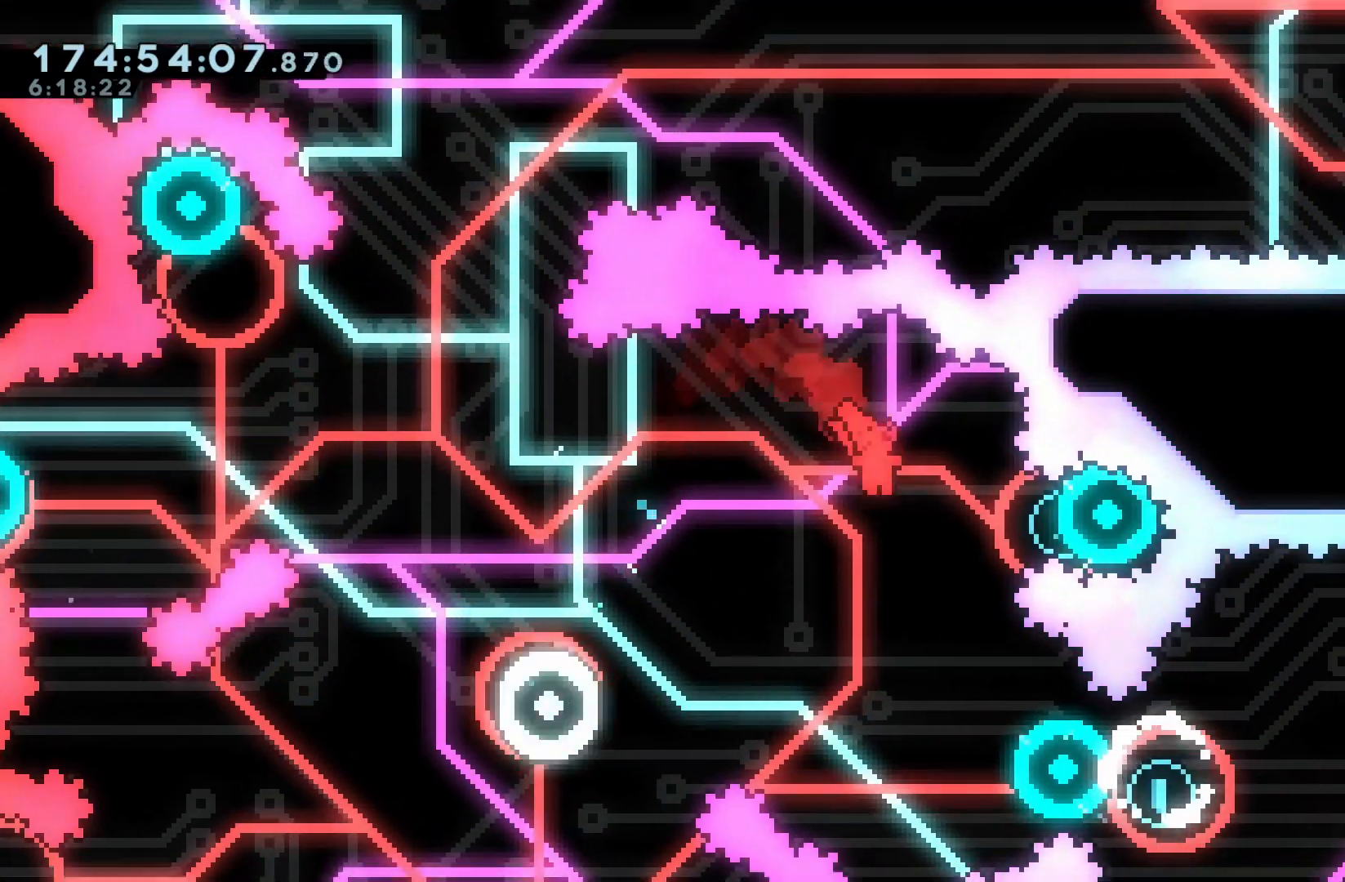
{"buttons": [], "events": [[67, "X", "down"], [167, "DPAD_RIGHT", "up"], [183, "X", "up"], [400, "START", "down"], [467, "START", "up"]]}
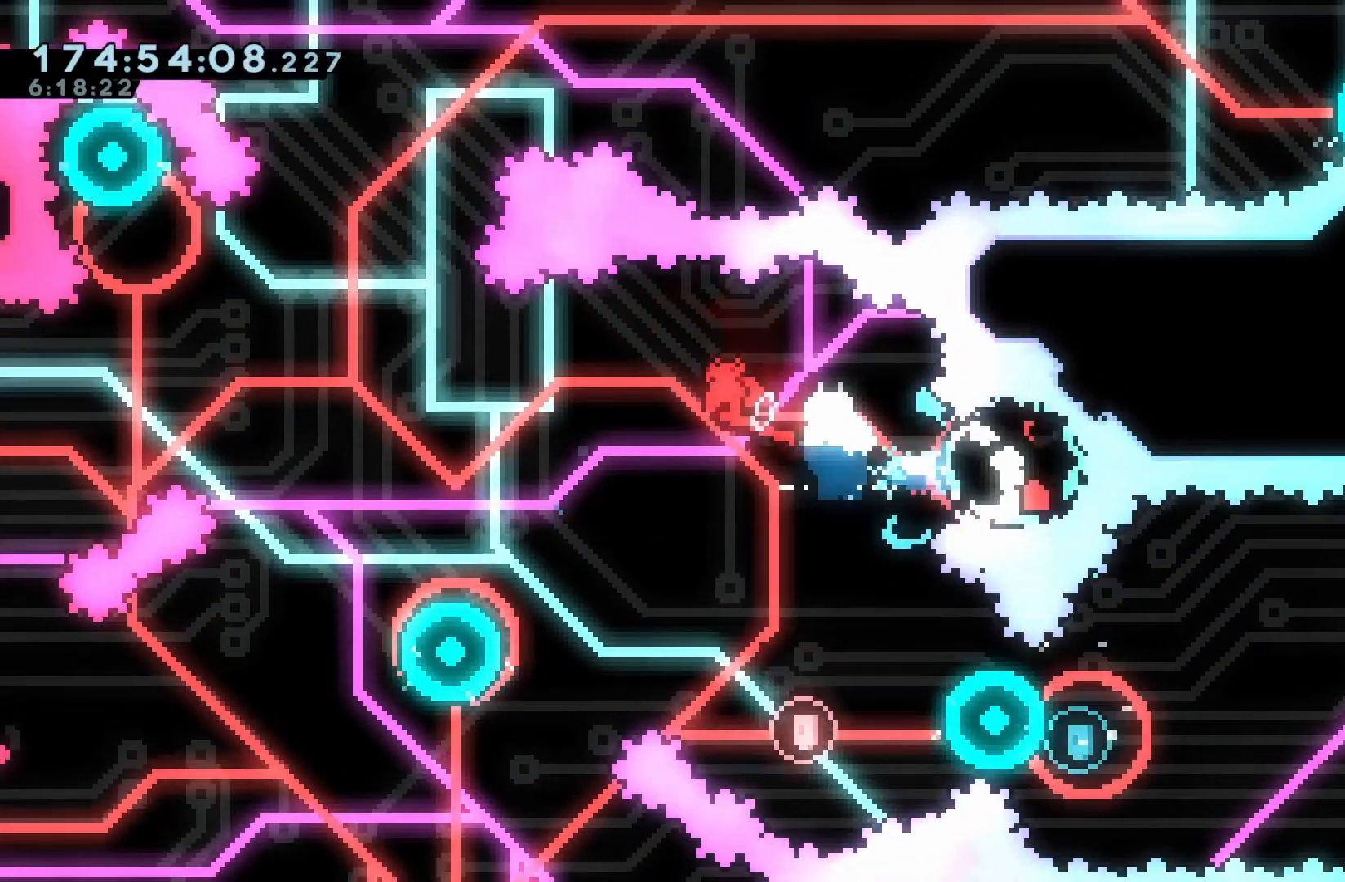
{"buttons": ["DPAD_LEFT"], "events": [[283, "X", "down"], [333, "X", "up"], [367, "DPAD_LEFT", "down"]]}
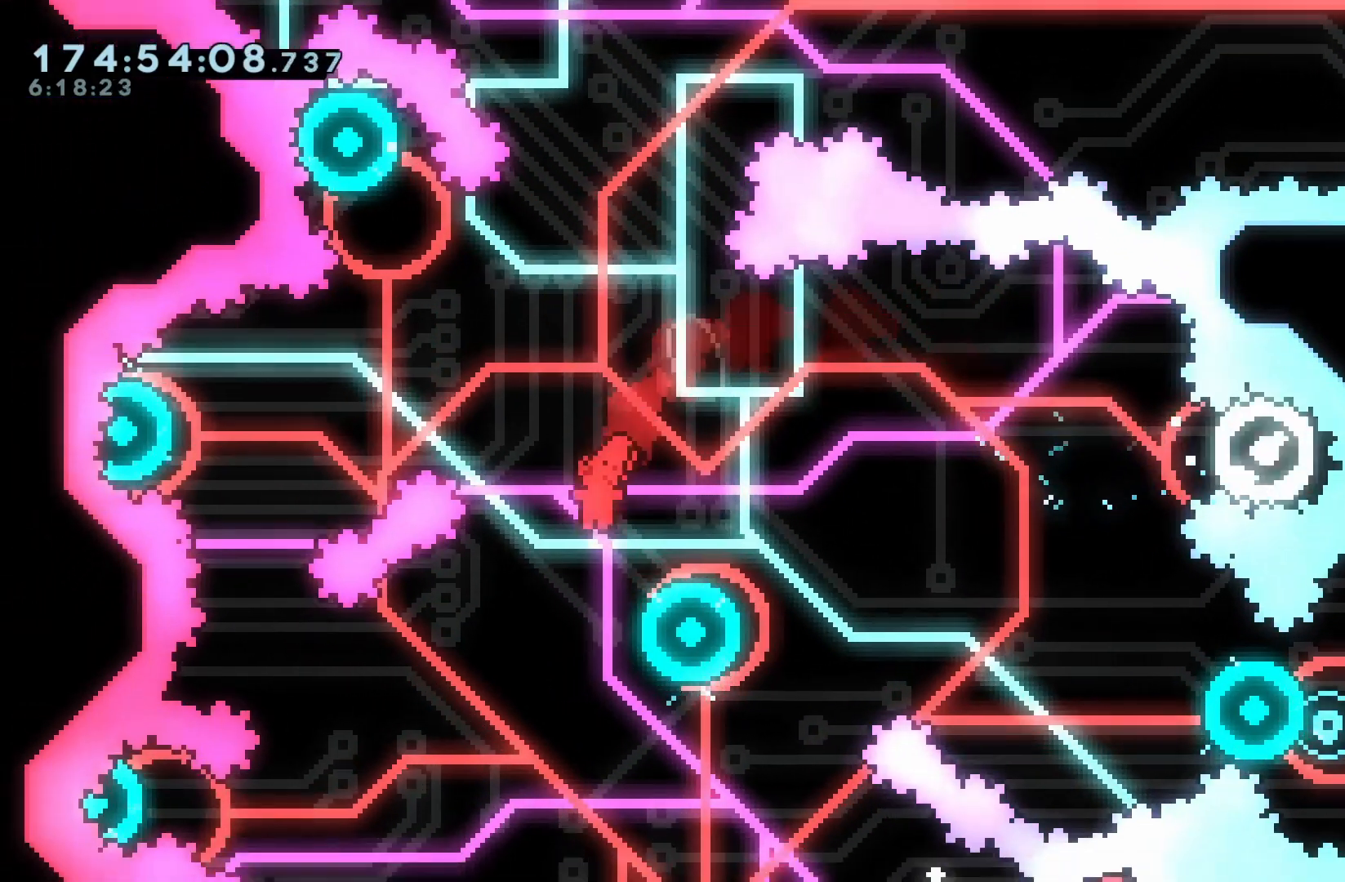
{"buttons": [], "events": [[17, "DPAD_LEFT", "up"], [267, "DPAD_RIGHT", "down"], [417, "DPAD_RIGHT", "up"]]}
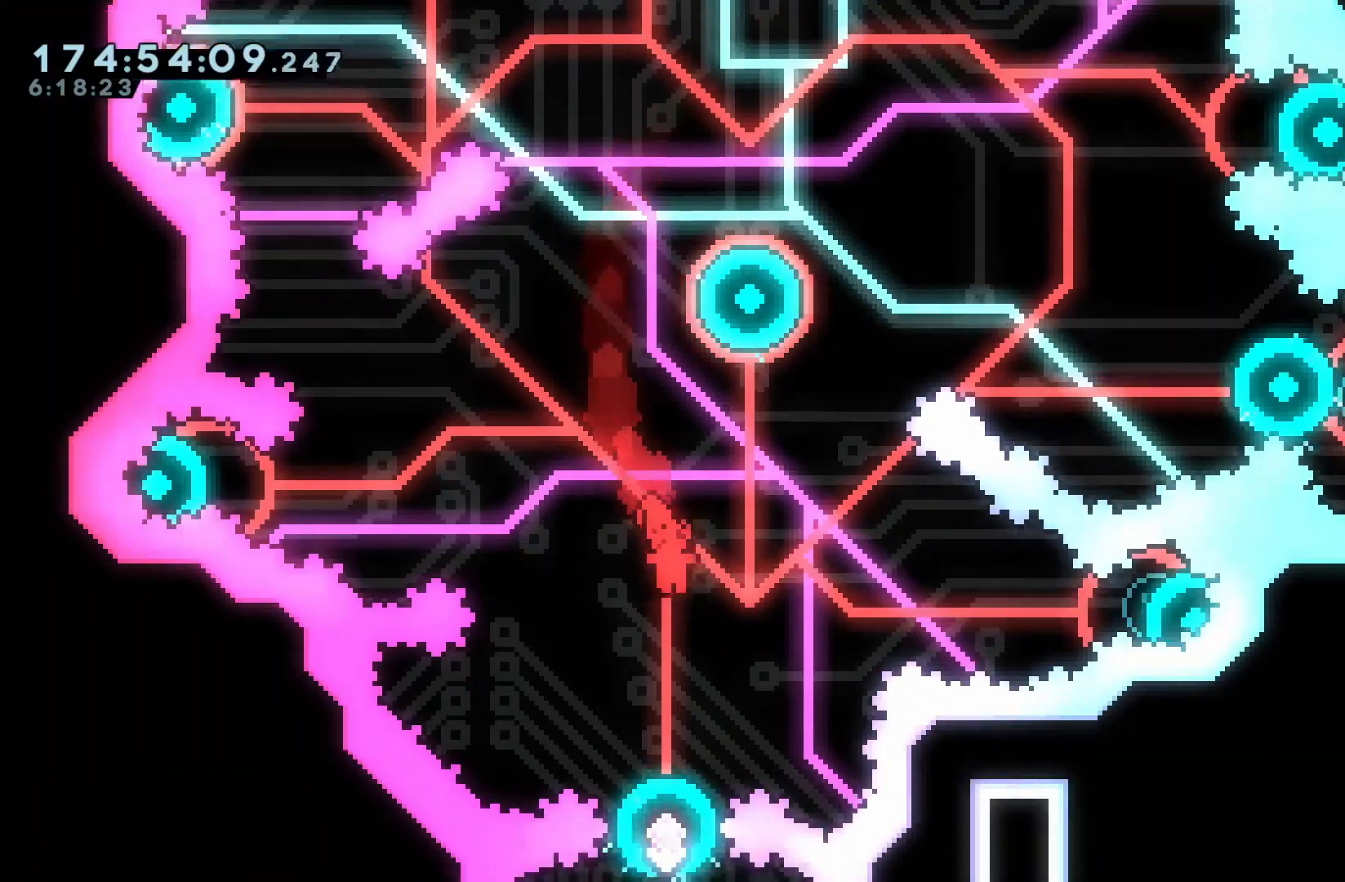
{"buttons": ["DPAD_RIGHT"], "events": [[200, "DPAD_RIGHT", "down"]]}
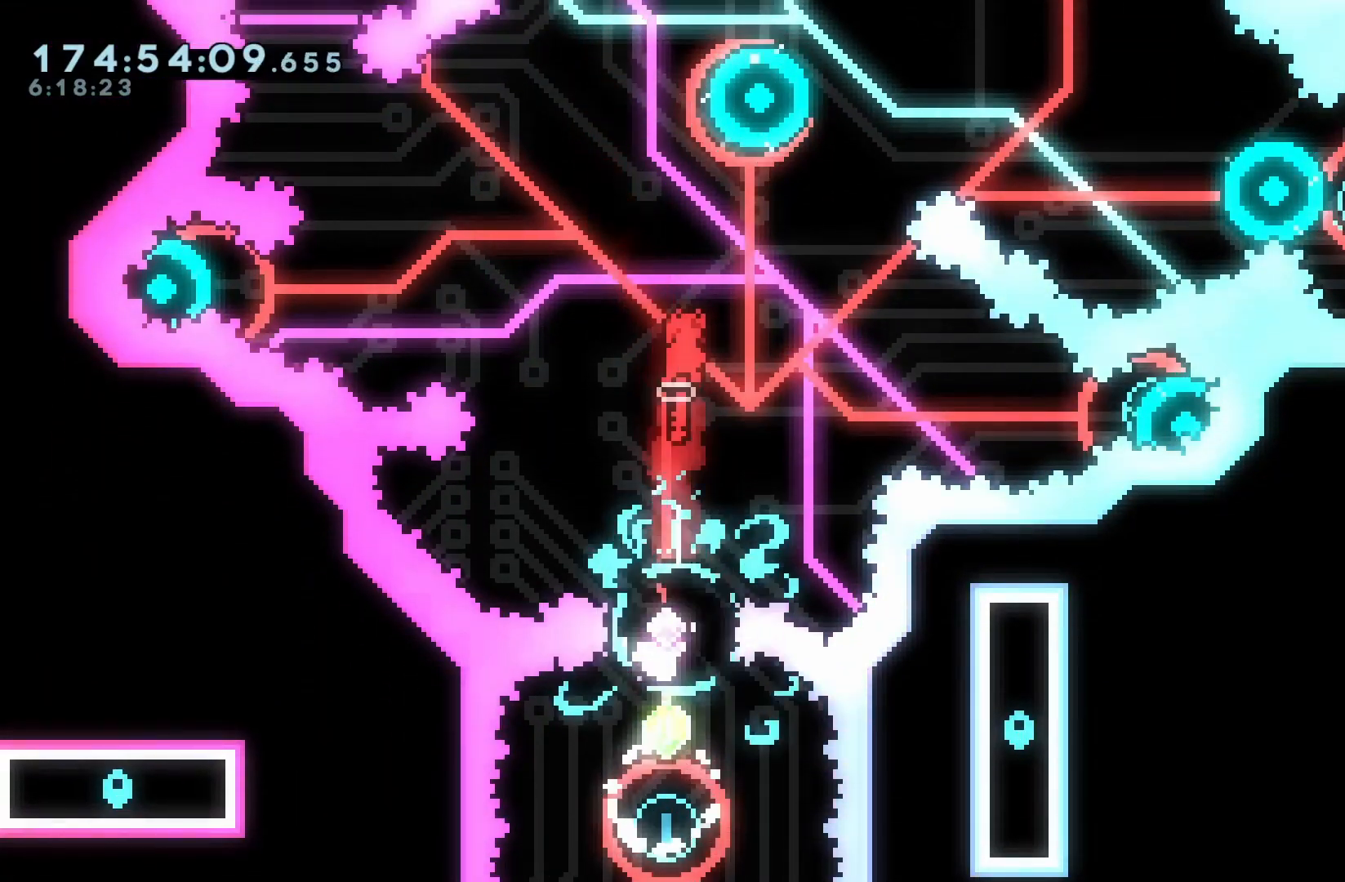
{"buttons": ["DPAD_RIGHT"], "events": []}
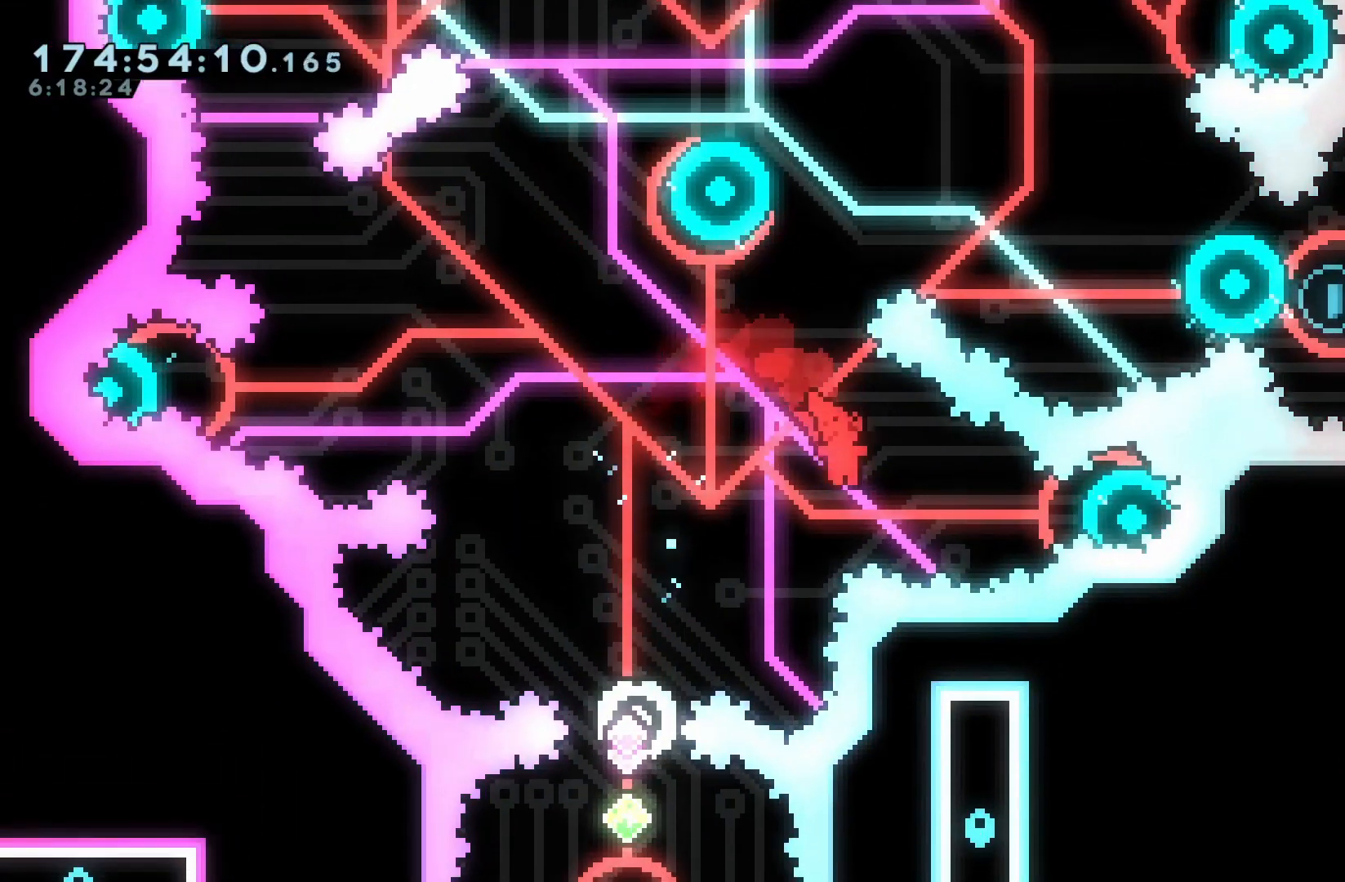
{"buttons": [], "events": [[33, "X", "down"], [183, "X", "up"], [200, "DPAD_RIGHT", "up"]]}
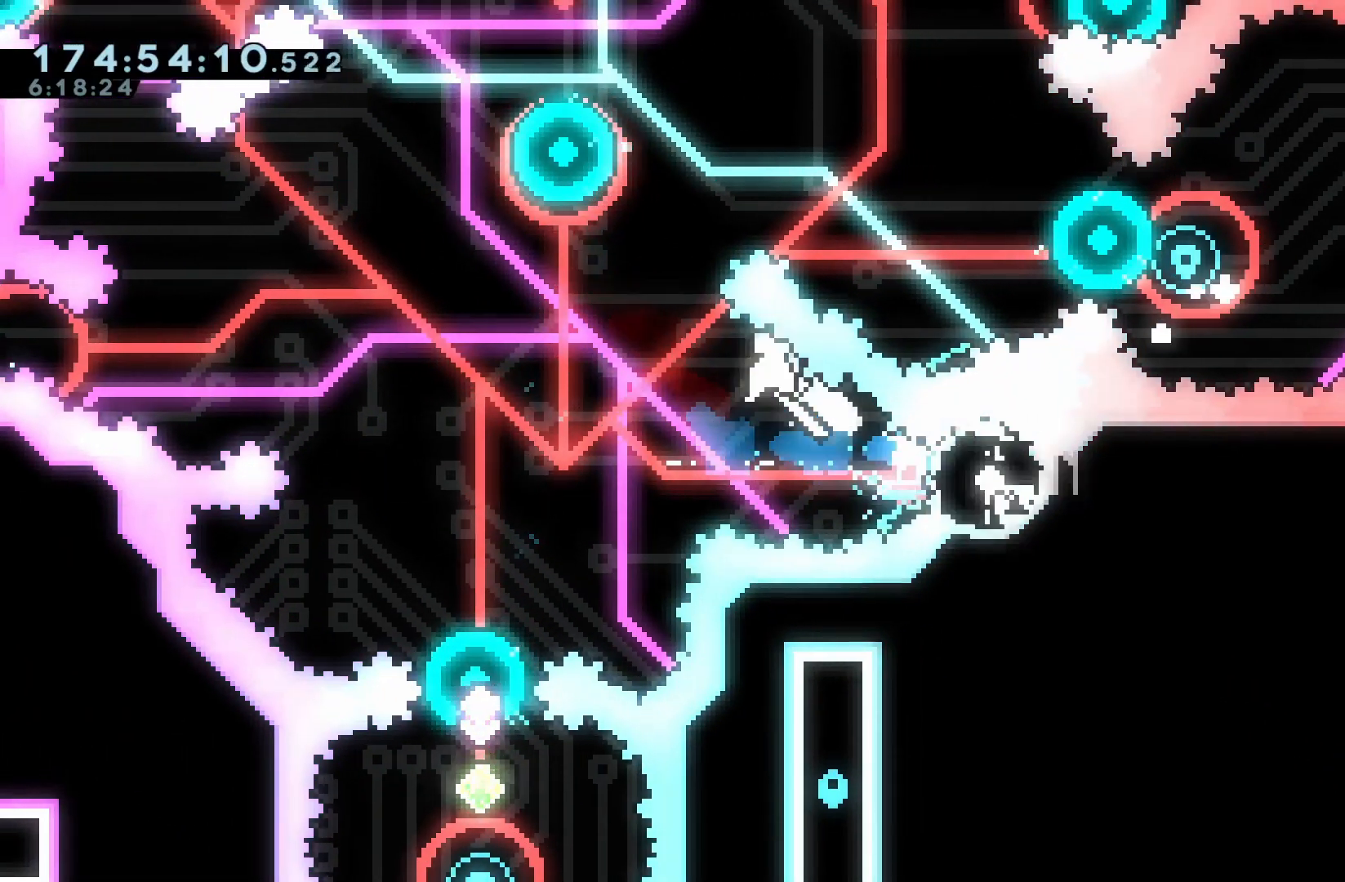
{"buttons": [], "events": []}
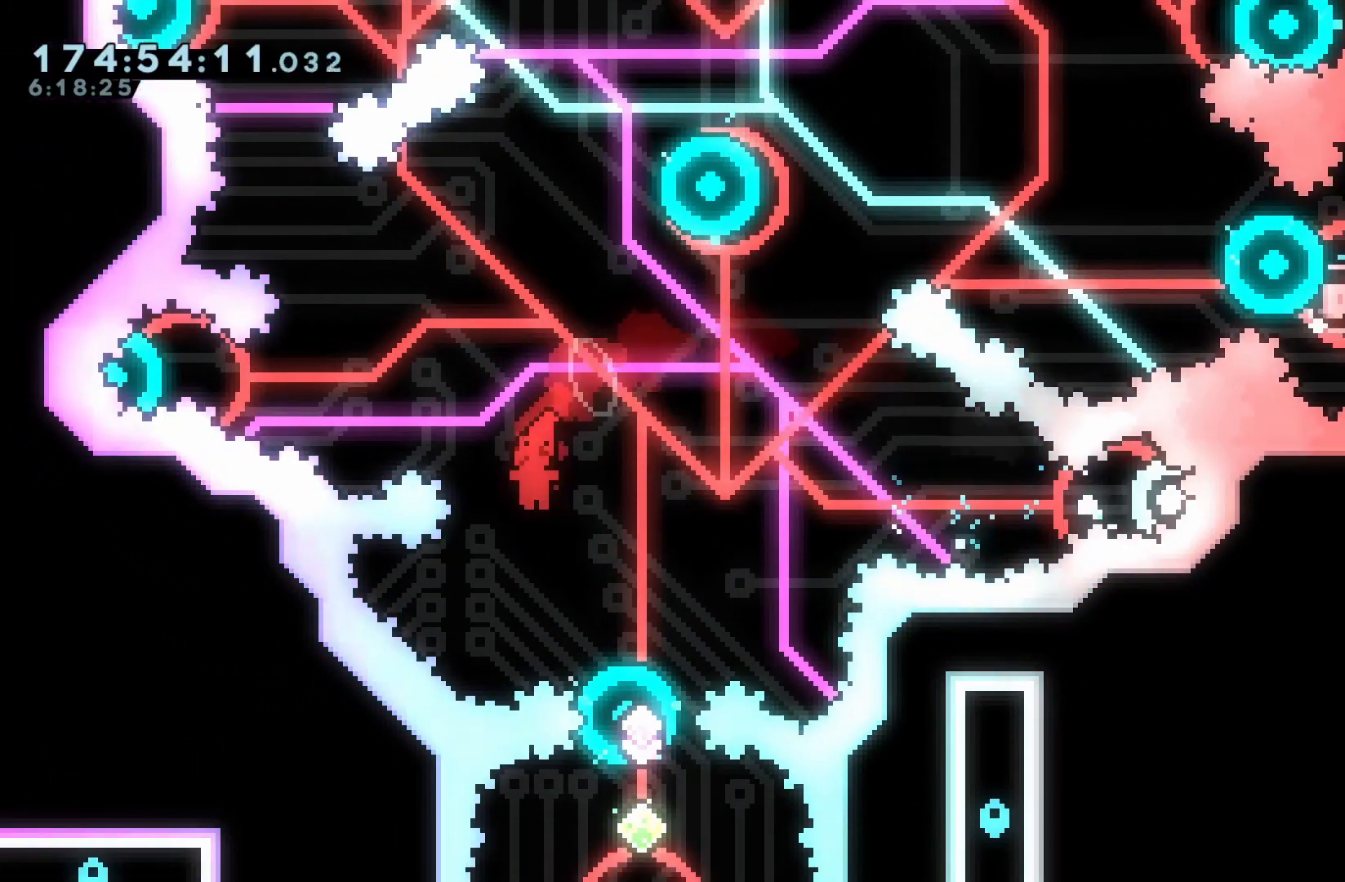
{"buttons": ["DPAD_RIGHT"], "events": [[83, "DPAD_UP", "down"], [117, "Y", "down"], [233, "Y", "up"], [250, "DPAD_UP", "up"], [400, "DPAD_RIGHT", "down"]]}
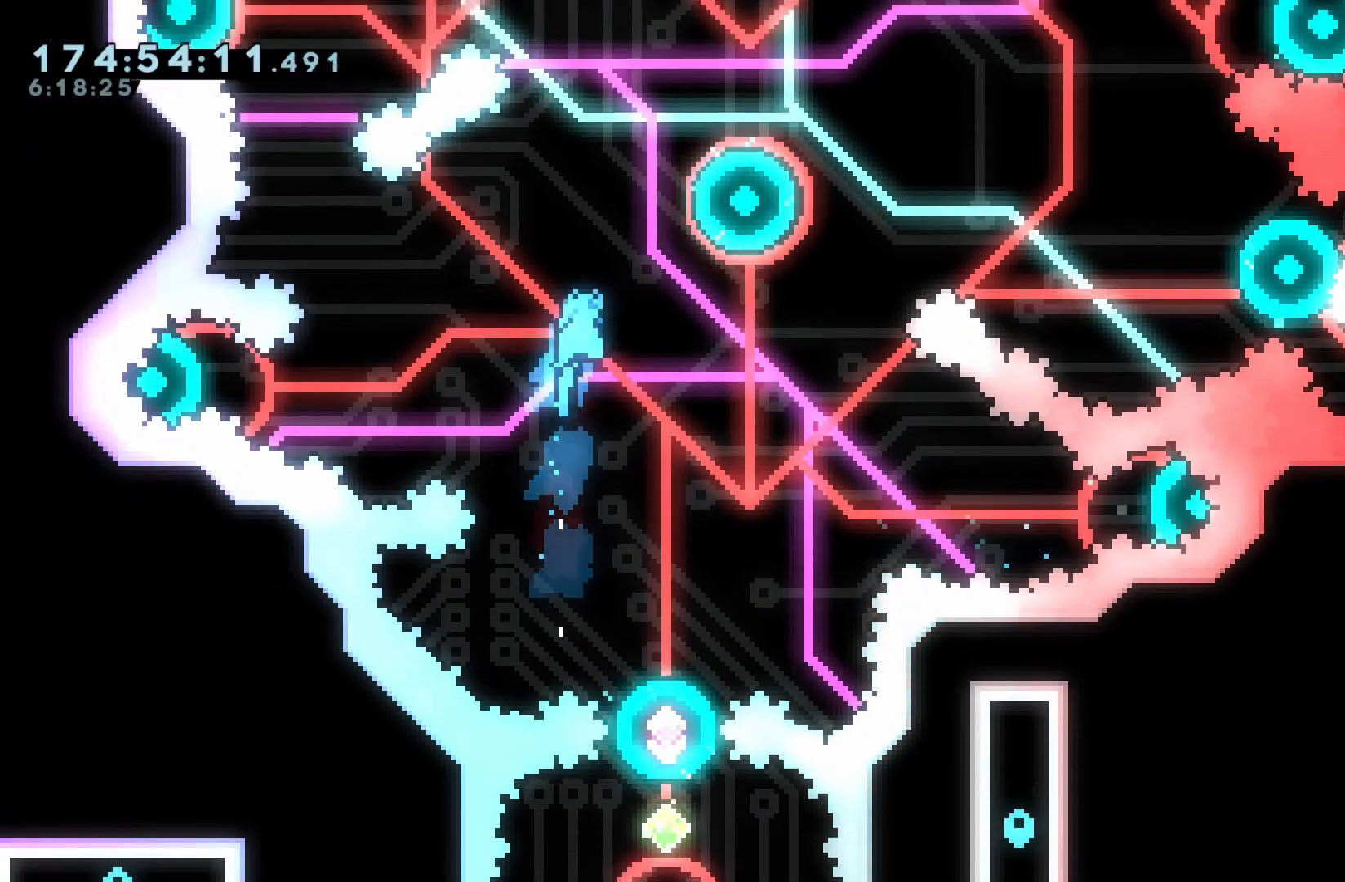
{"buttons": [], "events": [[150, "DPAD_RIGHT", "up"]]}
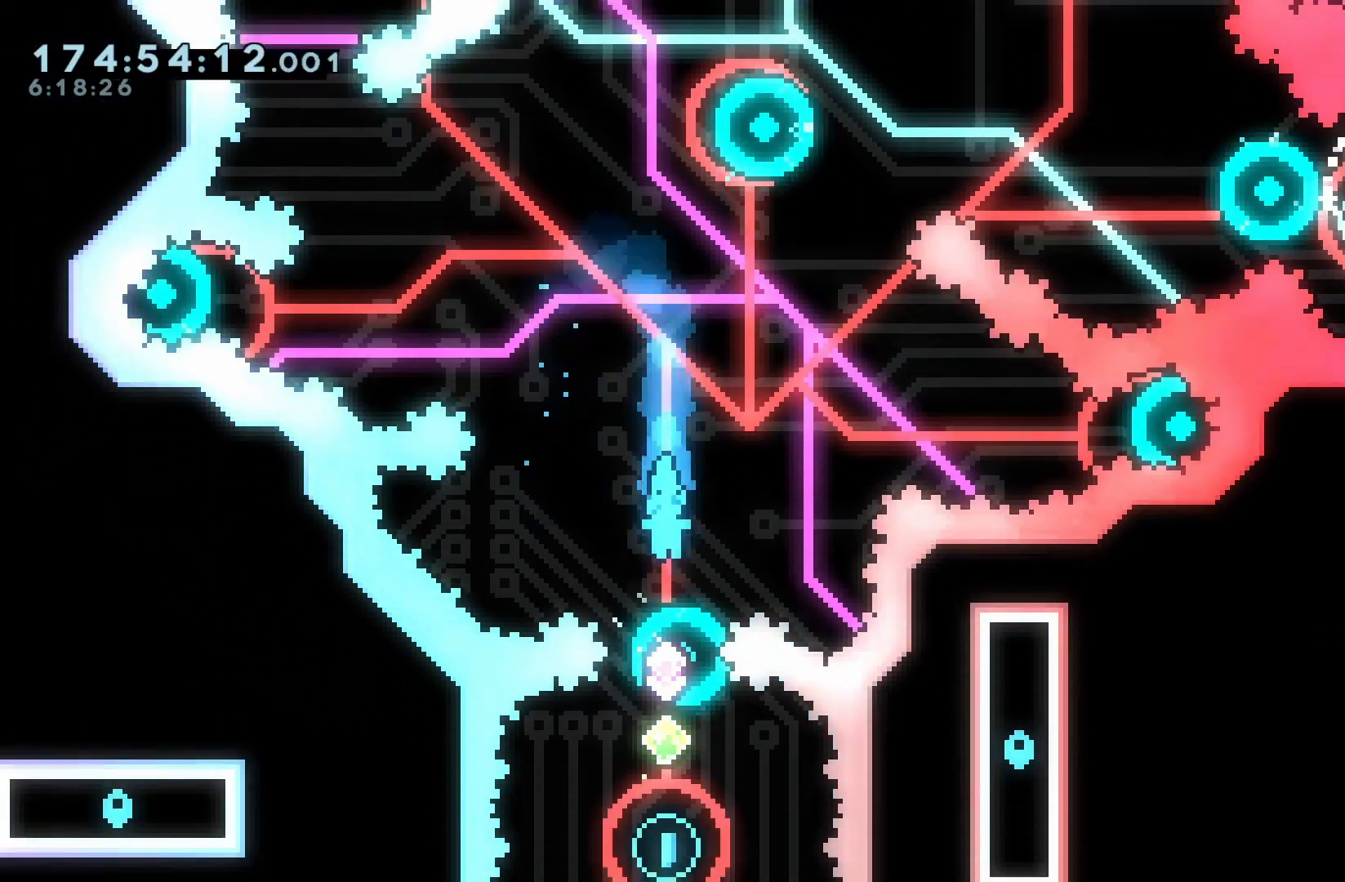
{"buttons": ["DPAD_RIGHT"], "events": [[433, "DPAD_RIGHT", "down"]]}
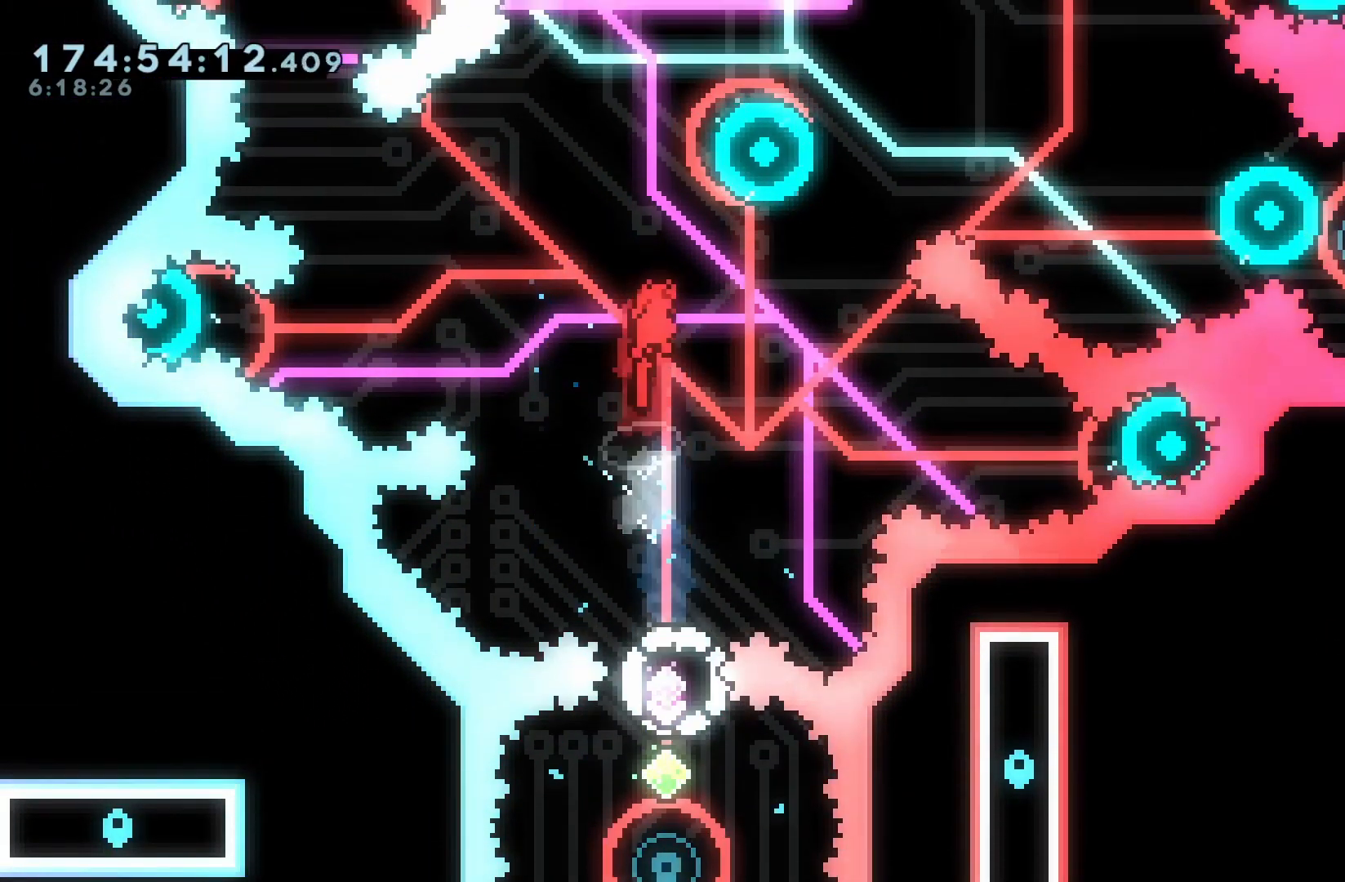
{"buttons": [], "events": [[33, "DPAD_RIGHT", "up"], [367, "DPAD_LEFT", "down"], [433, "DPAD_LEFT", "up"]]}
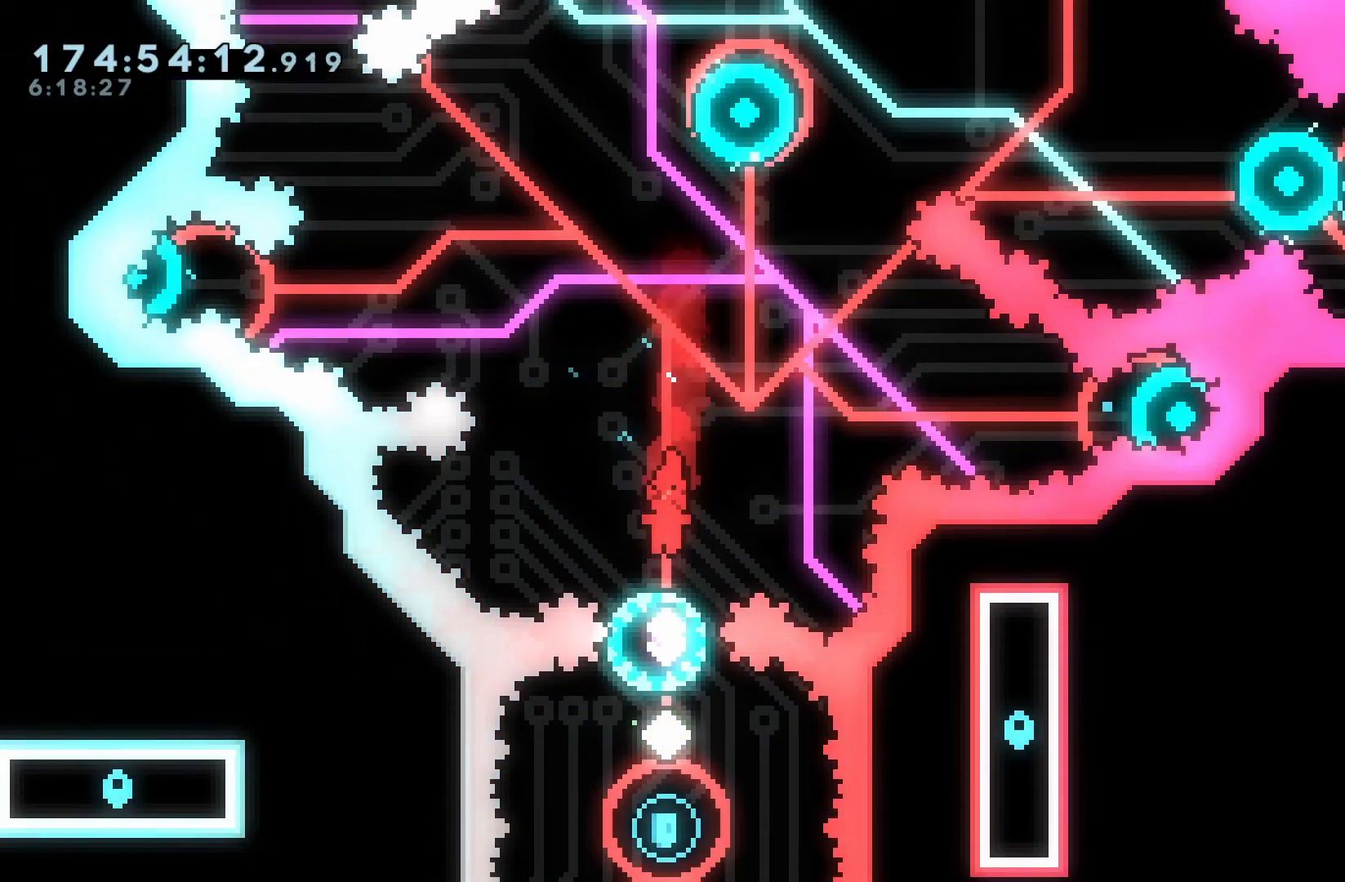
{"buttons": ["Y", "DPAD_DOWN"], "events": [[267, "DPAD_DOWN", "down"], [333, "Y", "down"]]}
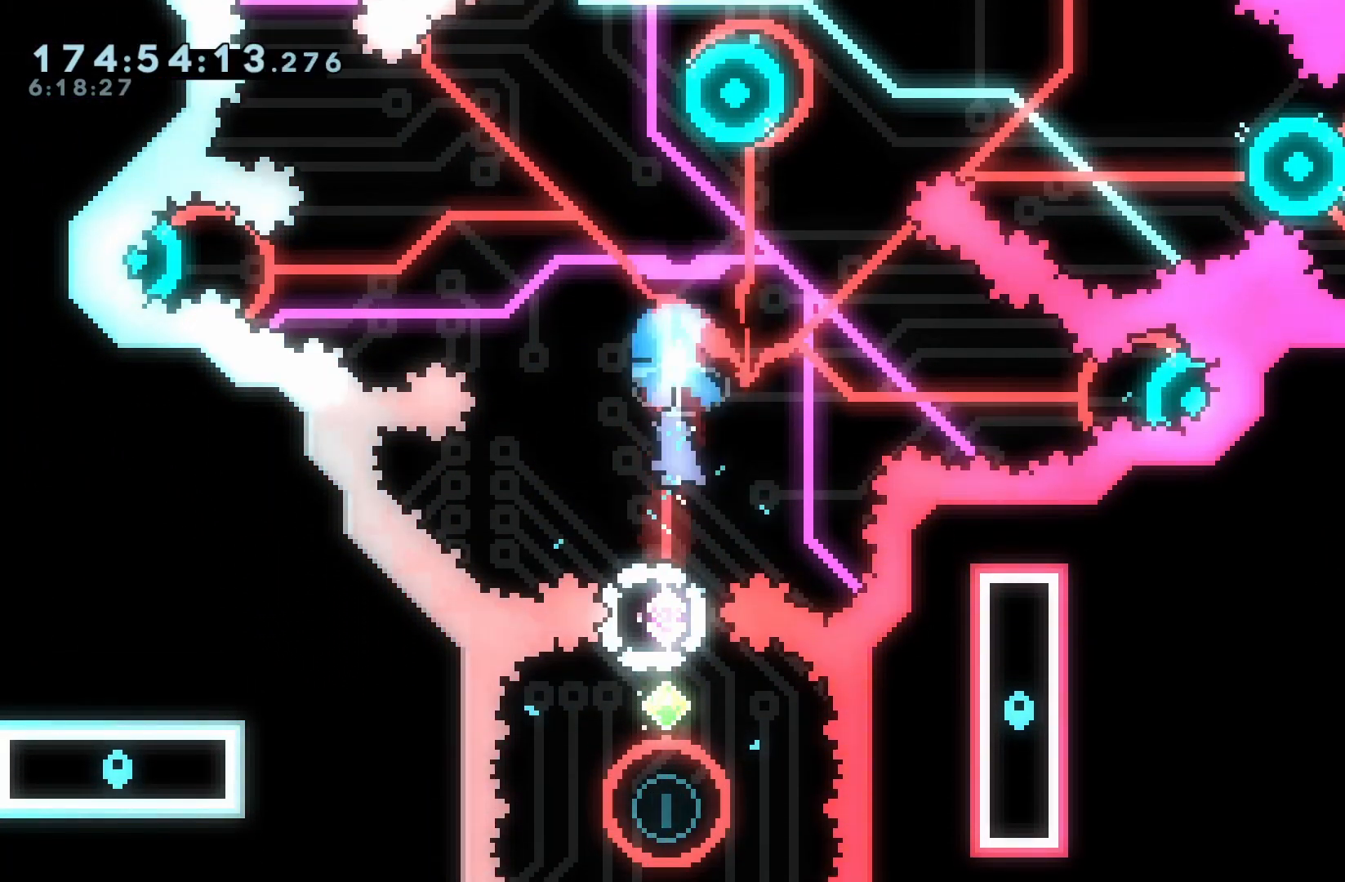
{"buttons": [], "events": [[67, "Y", "up"], [100, "DPAD_DOWN", "up"], [283, "DPAD_LEFT", "down"], [350, "DPAD_LEFT", "up"]]}
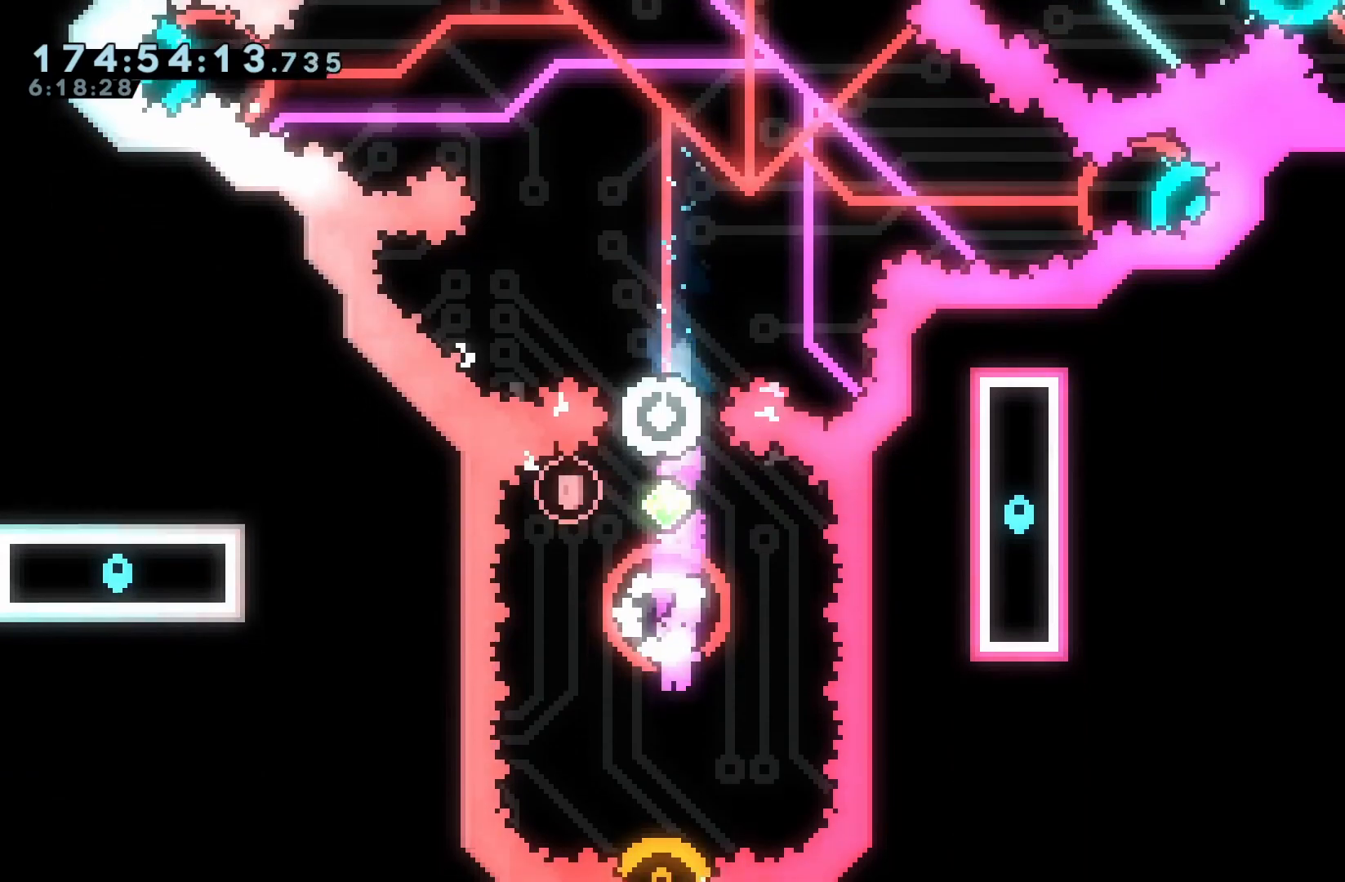
{"buttons": [], "events": []}
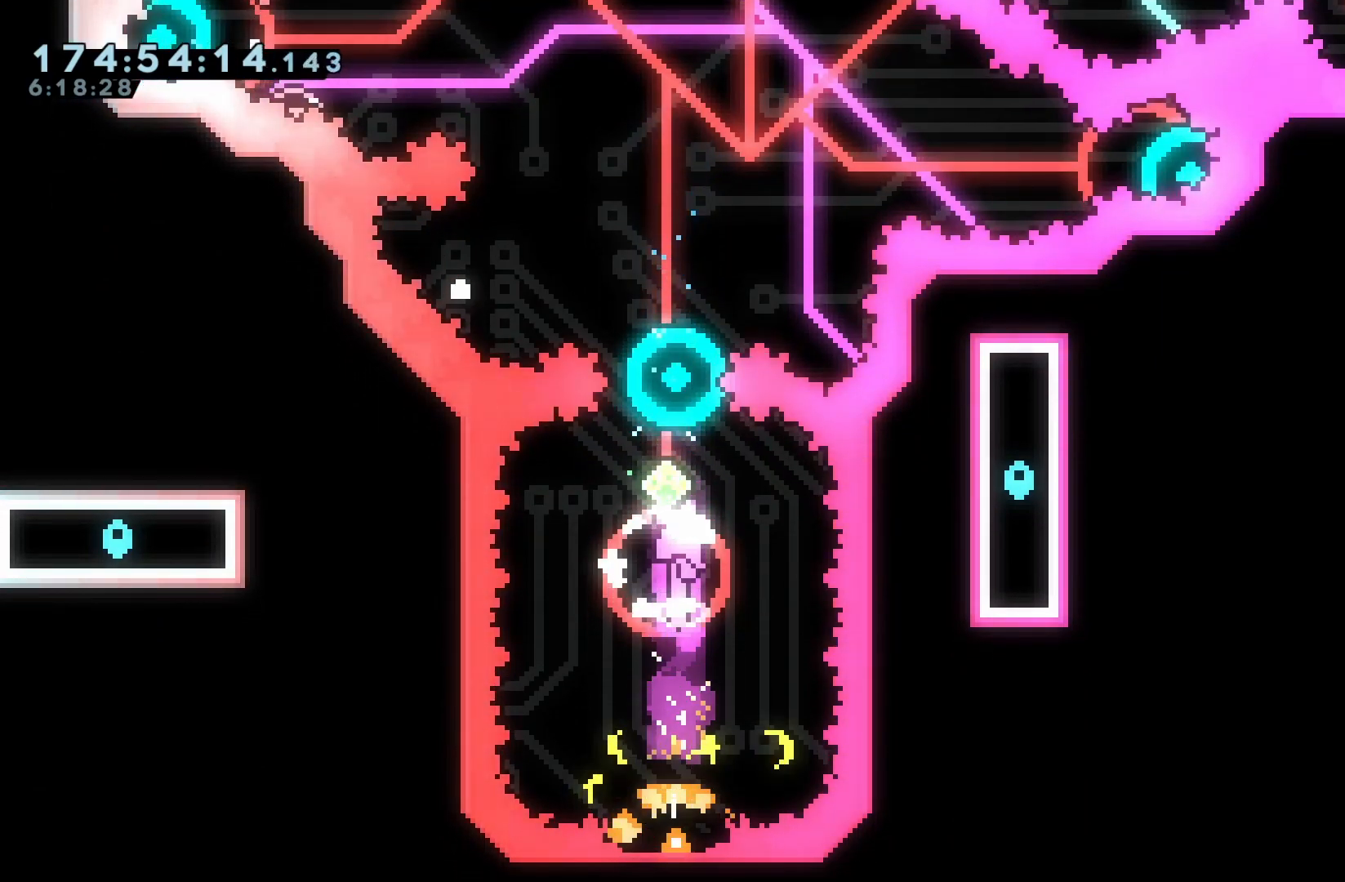
{"buttons": ["DPAD_UP"], "events": [[50, "DPAD_LEFT", "down"], [117, "DPAD_LEFT", "up"], [500, "DPAD_UP", "down"]]}
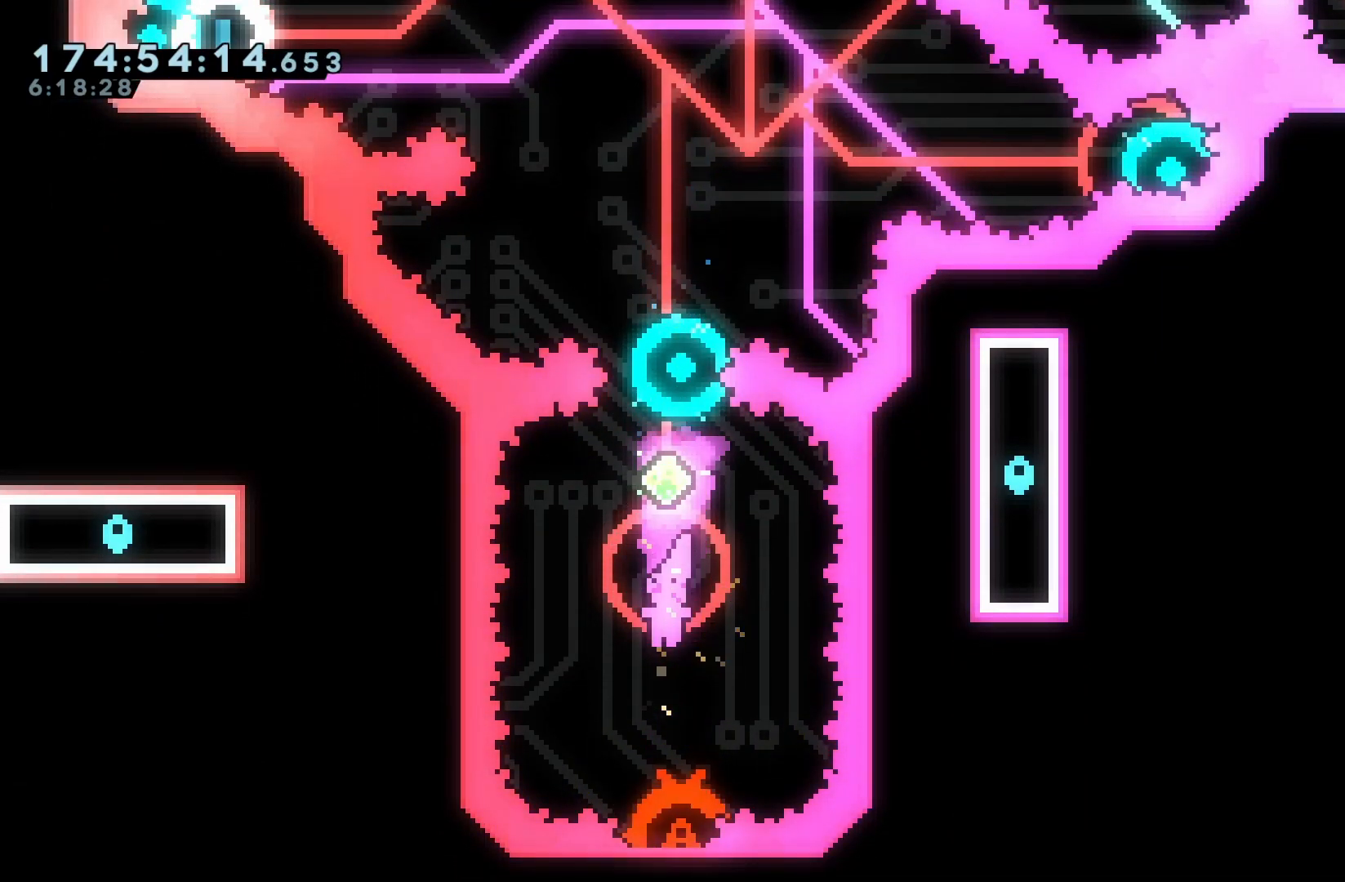
{"buttons": ["Y", "DPAD_UP"], "events": [[33, "Y", "down"], [217, "Y", "up"], [500, "Y", "down"]]}
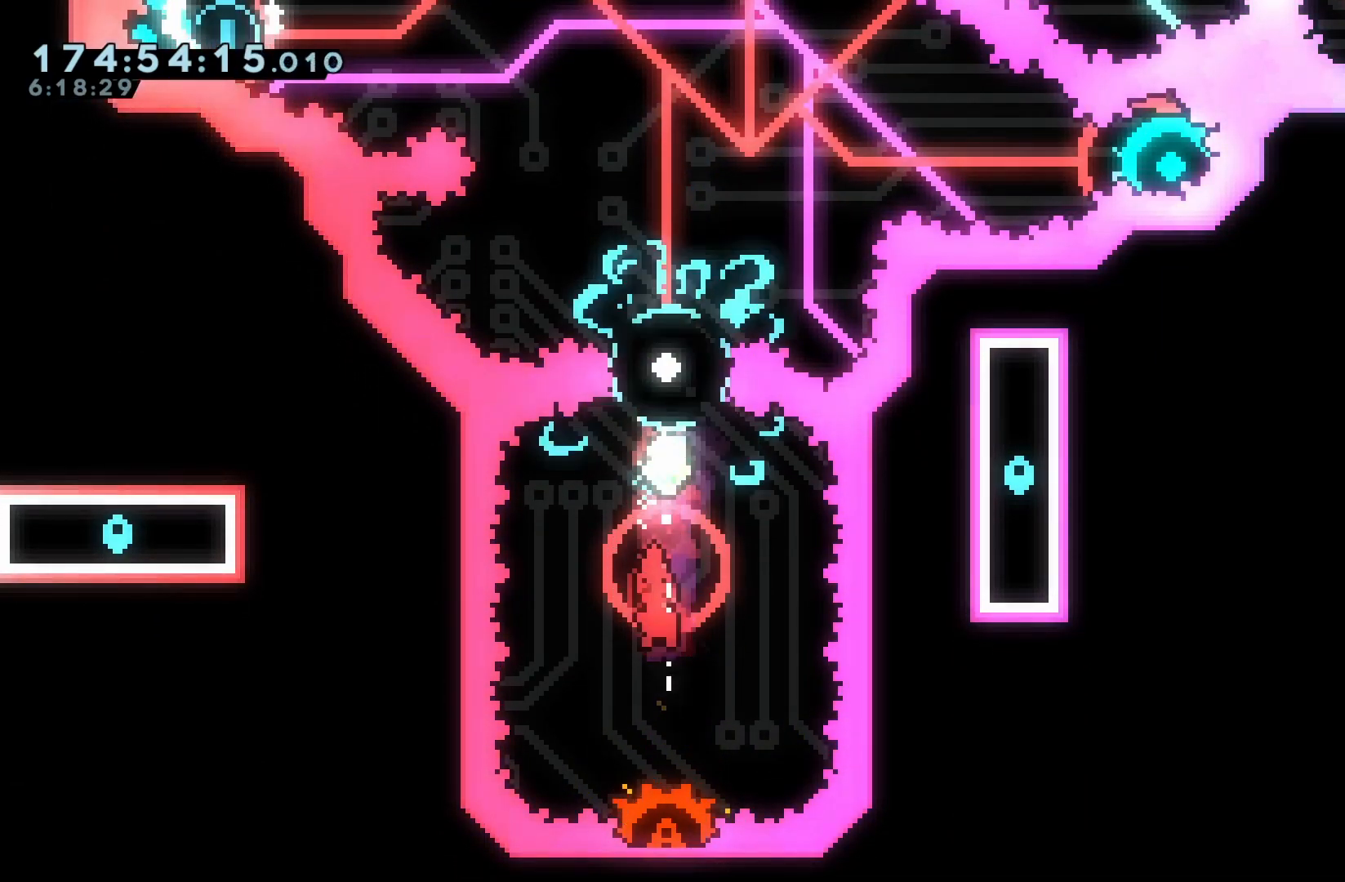
{"buttons": ["Y", "DPAD_UP"], "events": [[217, "Y", "up"], [433, "Y", "down"]]}
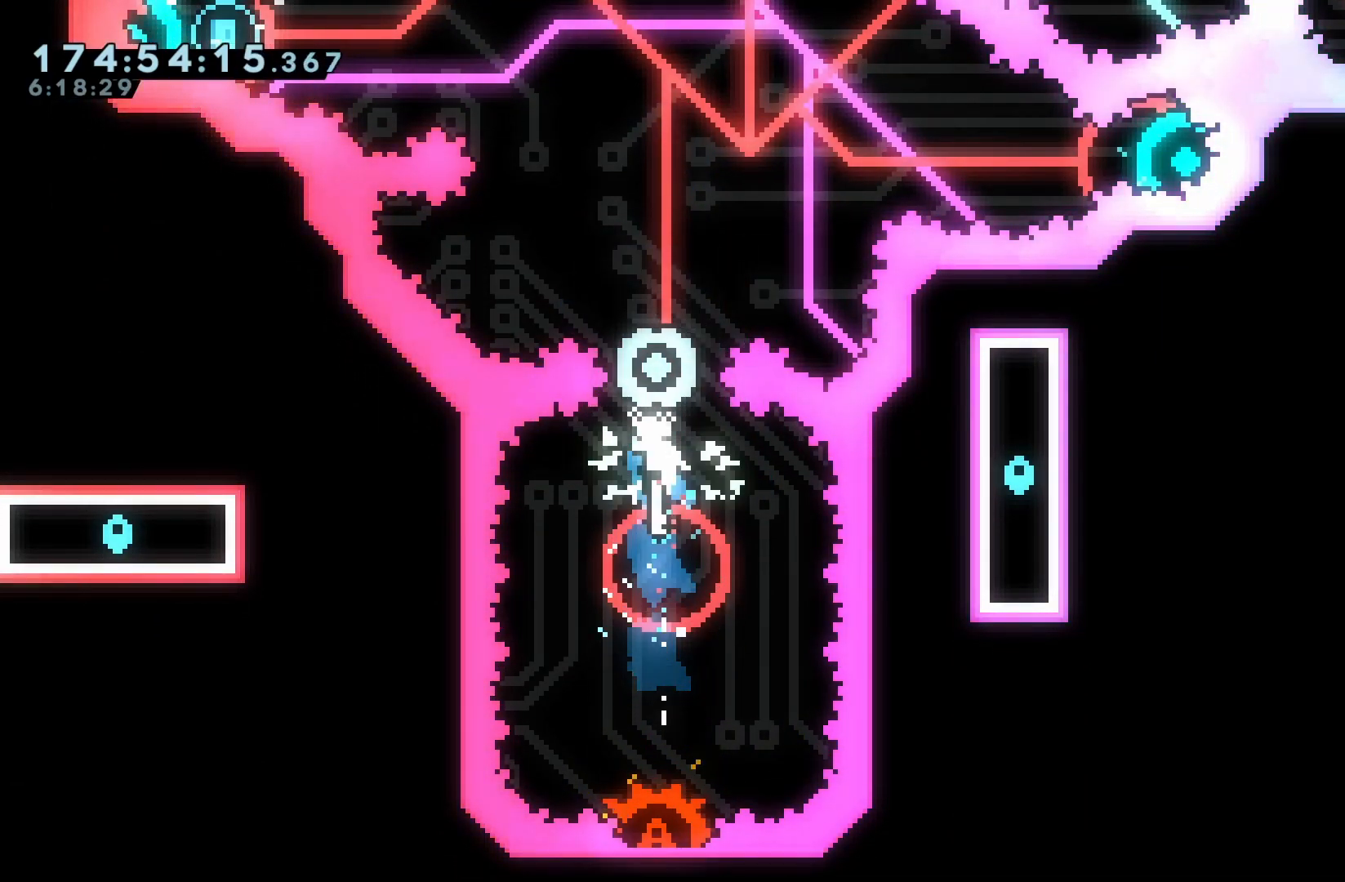
{"buttons": [], "events": [[183, "DPAD_UP", "up"], [183, "Y", "up"]]}
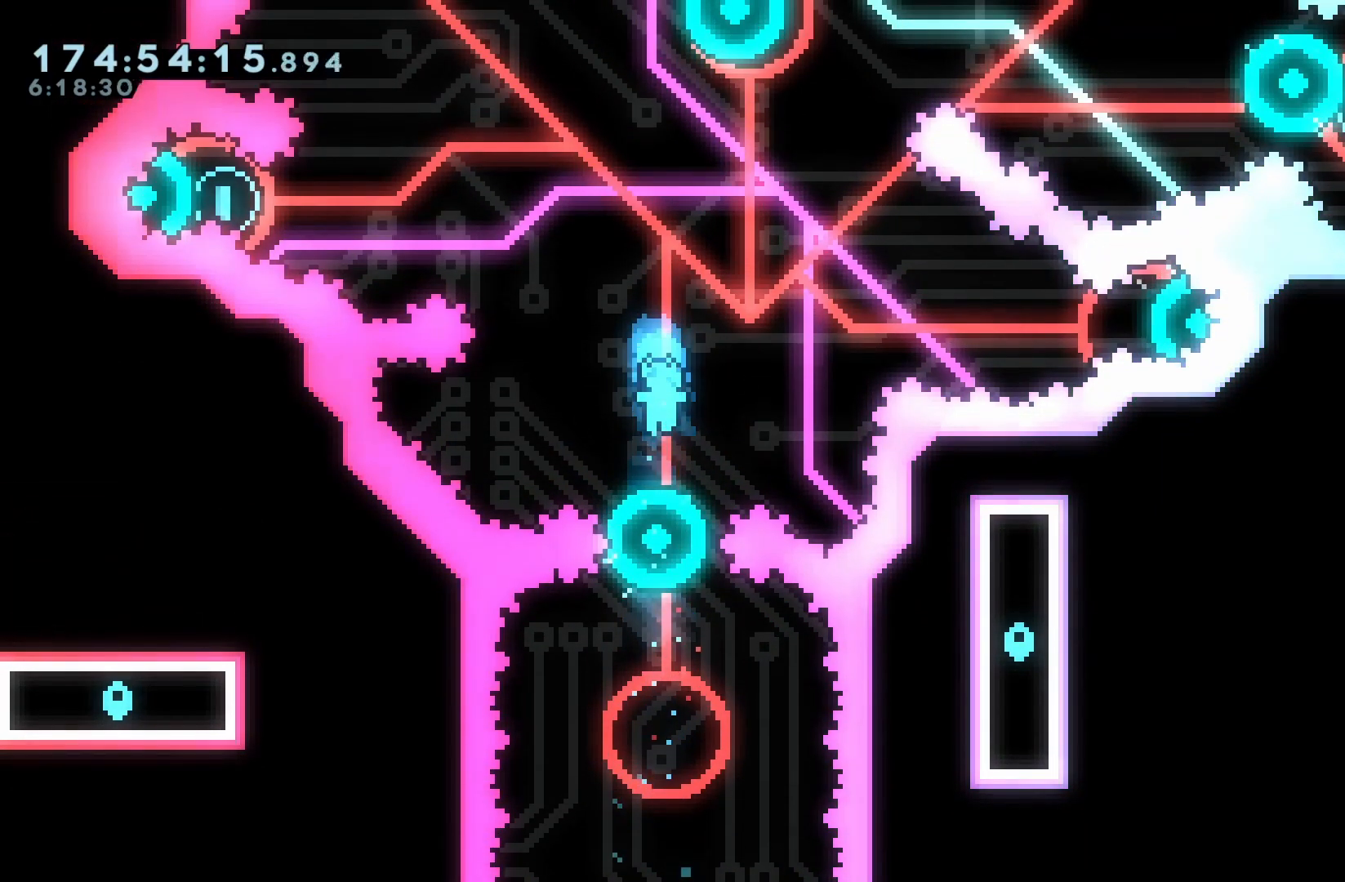
{"buttons": [], "events": []}
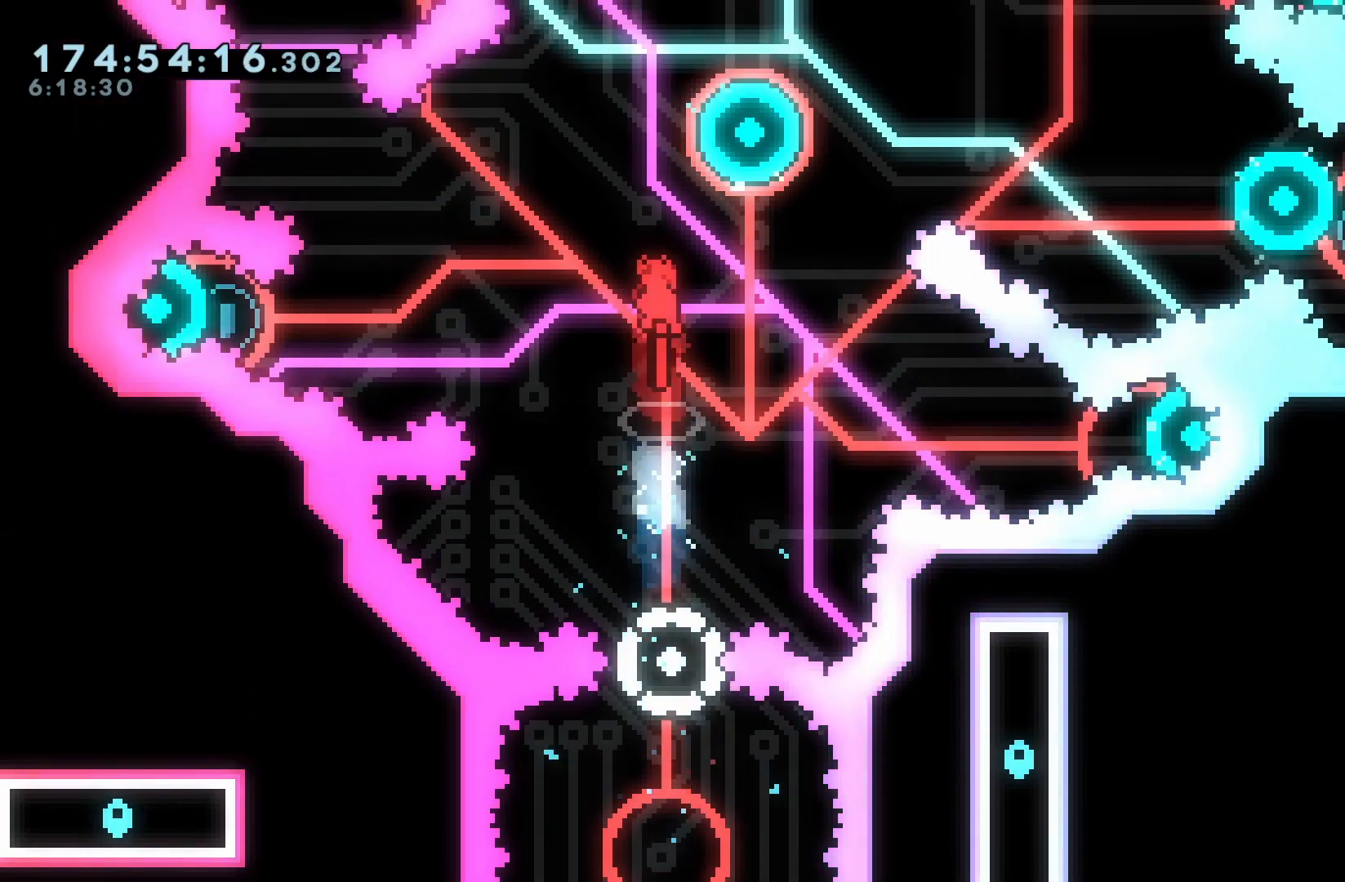
{"buttons": [], "events": [[150, "DPAD_RIGHT", "down"], [233, "DPAD_RIGHT", "up"]]}
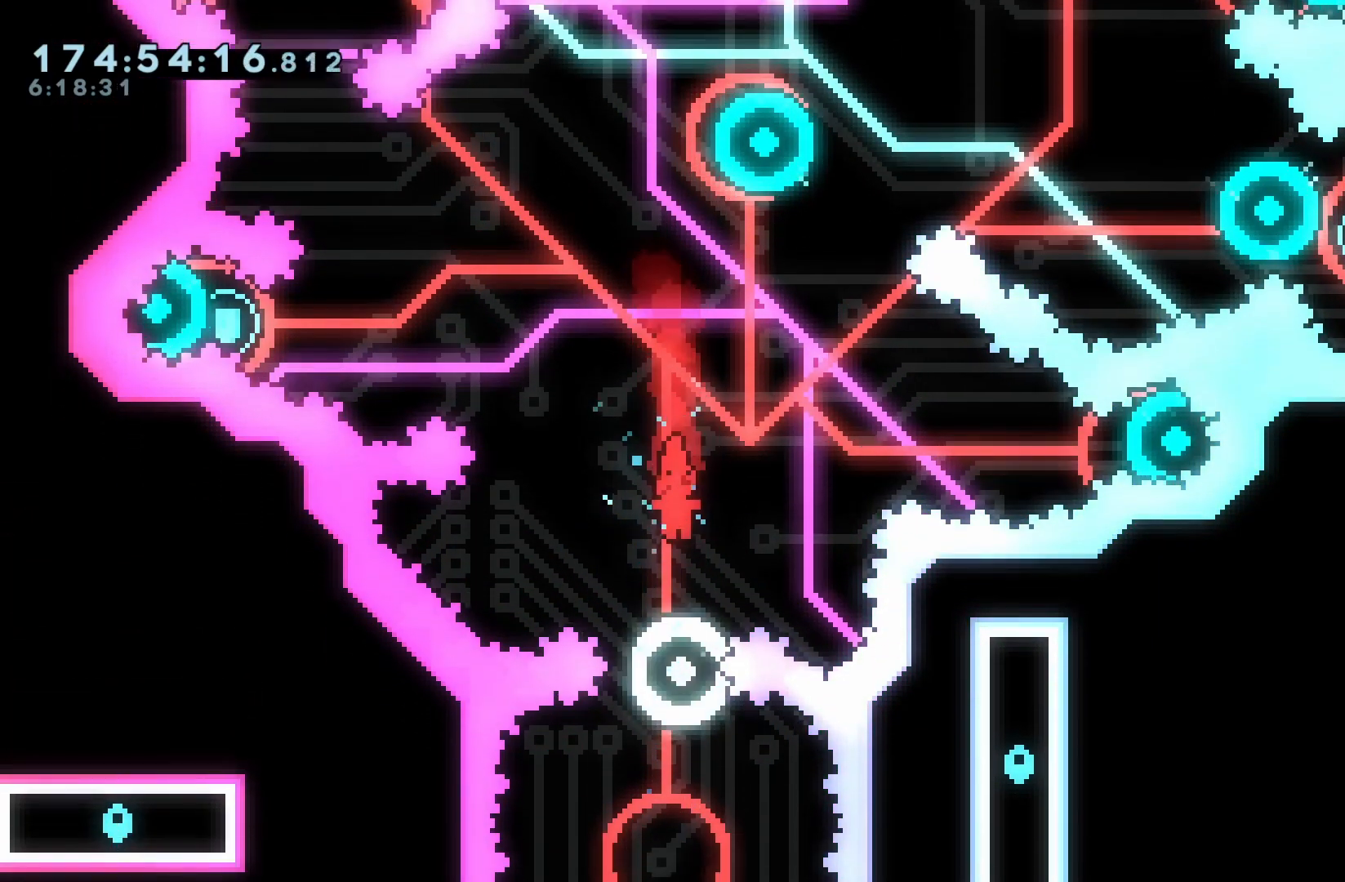
{"buttons": ["DPAD_RIGHT"], "events": [[133, "DPAD_RIGHT", "down"]]}